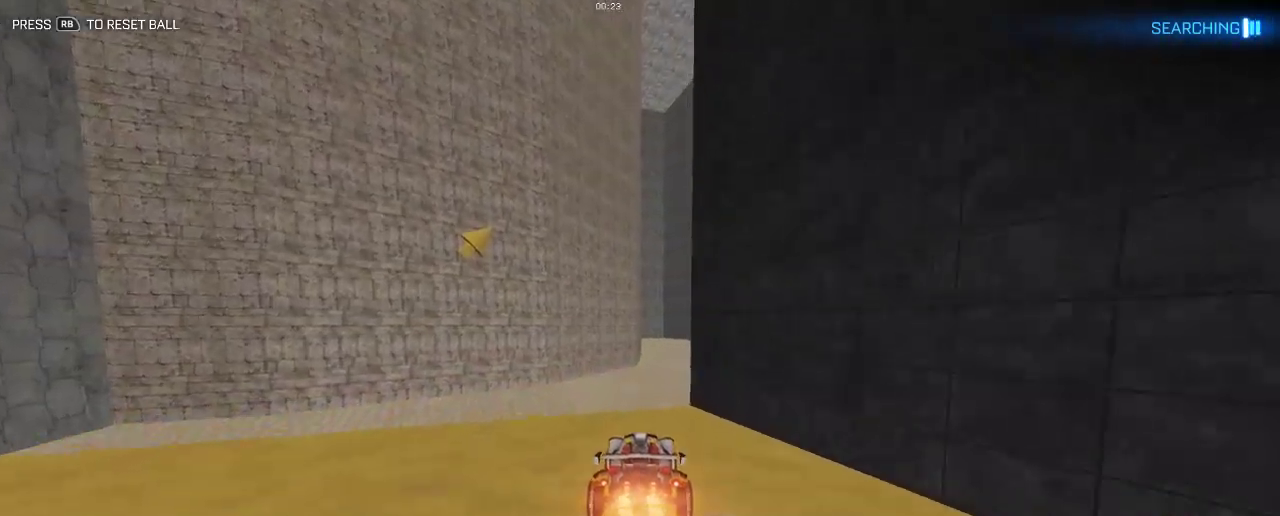
Gameplay with a controller (Xbox layout); each line is a JSON object with the inputs held at the frame after it. "events" lists button and stick changes between this image and that frame as [ms after this image, input, new state], when the widget could be followed in between. Not read: R3.
{"buttons": ["B", "R2"], "left_stick": "center", "right_stick": "center", "events": [[33, "left_stick", "down"], [100, "A", "down"], [300, "A", "up"], [400, "left_stick", "center"]]}
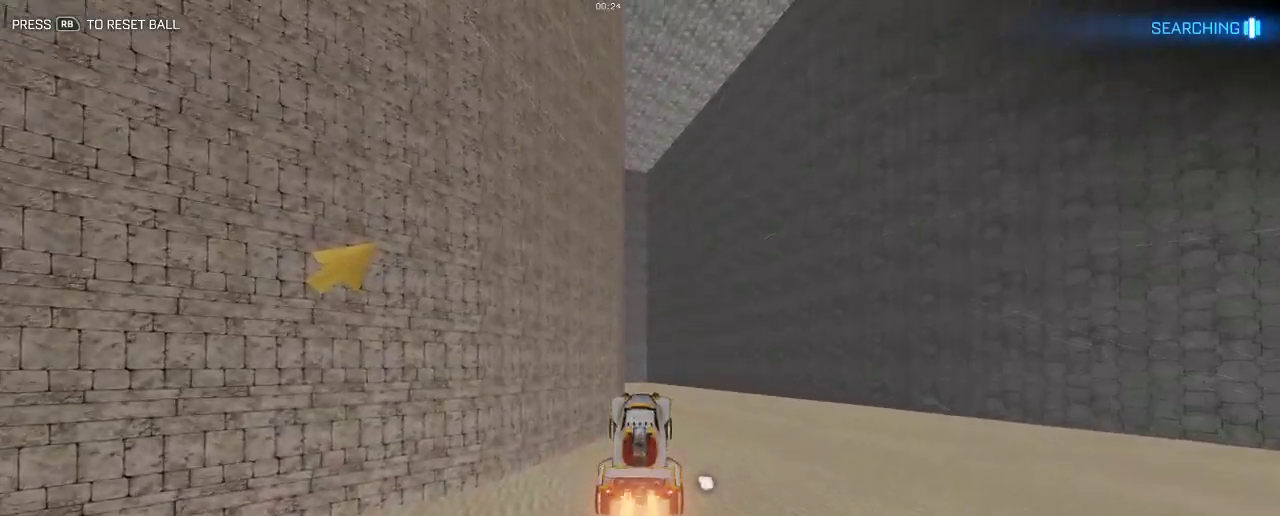
{"buttons": ["B", "R2"], "left_stick": "down", "right_stick": "center", "events": [[500, "left_stick", "down"]]}
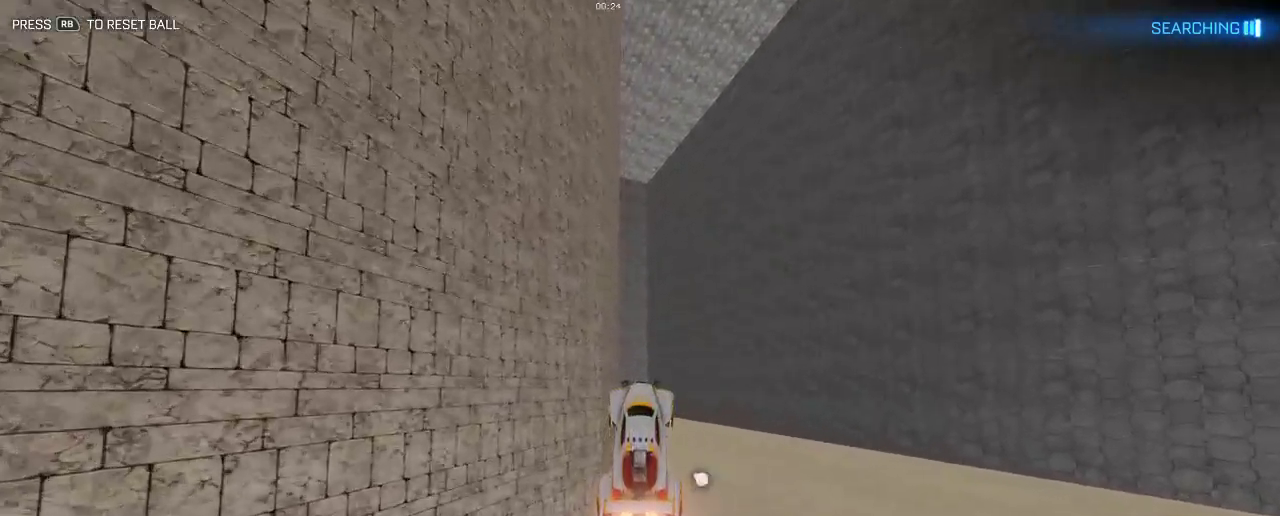
{"buttons": ["B", "R2"], "left_stick": "center", "right_stick": "center", "events": [[167, "left_stick", "center"]]}
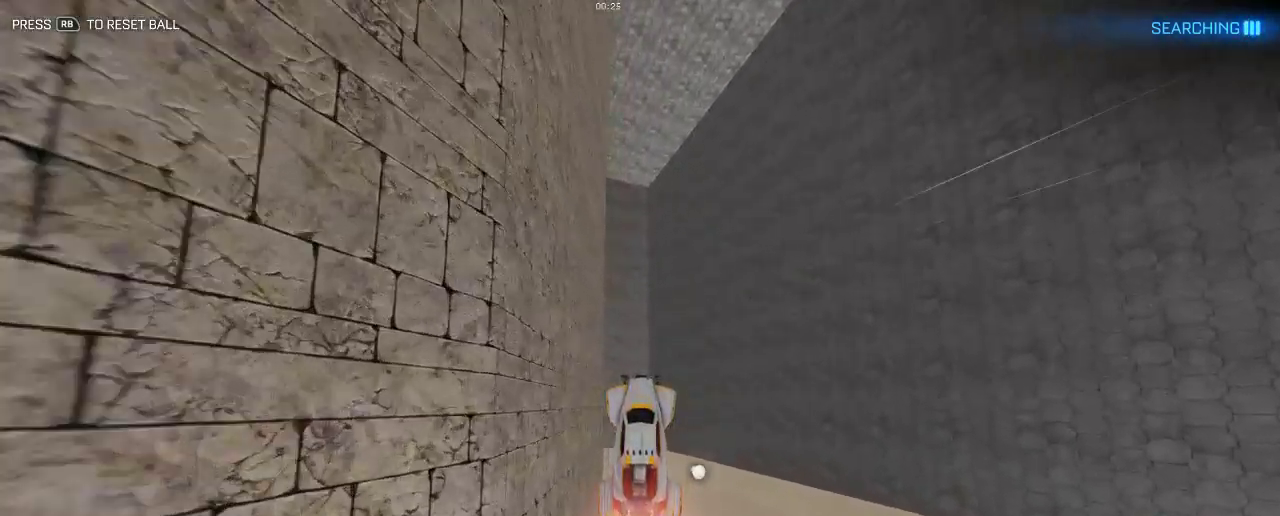
{"buttons": [], "left_stick": "center", "right_stick": "center", "events": [[133, "left_stick", "down-left"], [333, "B", "up"], [333, "R2", "up"], [400, "left_stick", "center"]]}
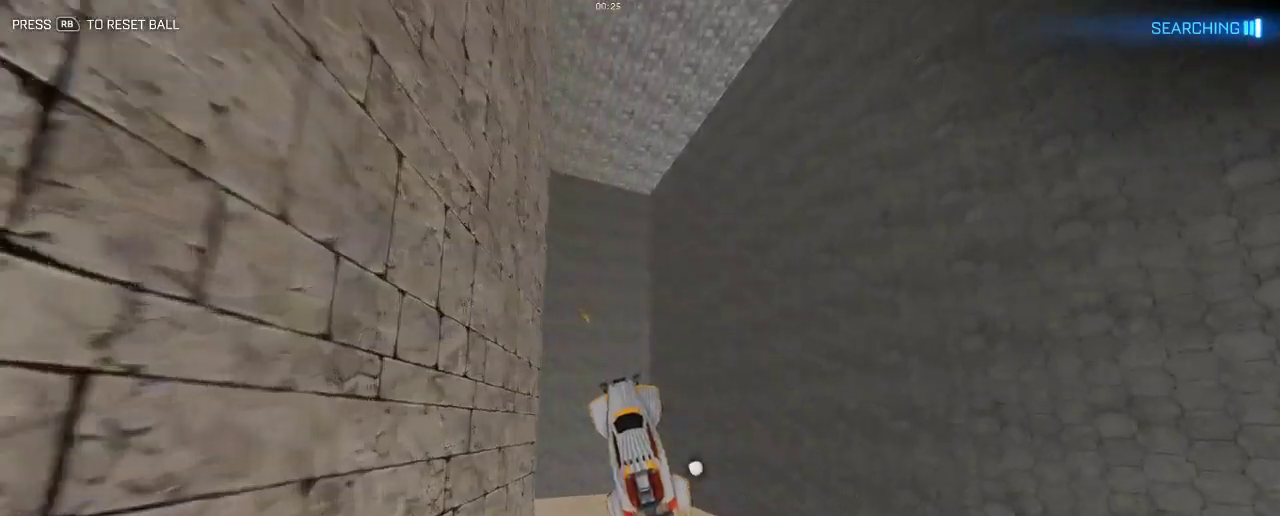
{"buttons": ["B"], "left_stick": "down", "right_stick": "center", "events": [[33, "B", "down"], [33, "left_stick", "down"], [200, "left_stick", "center"], [400, "left_stick", "down"]]}
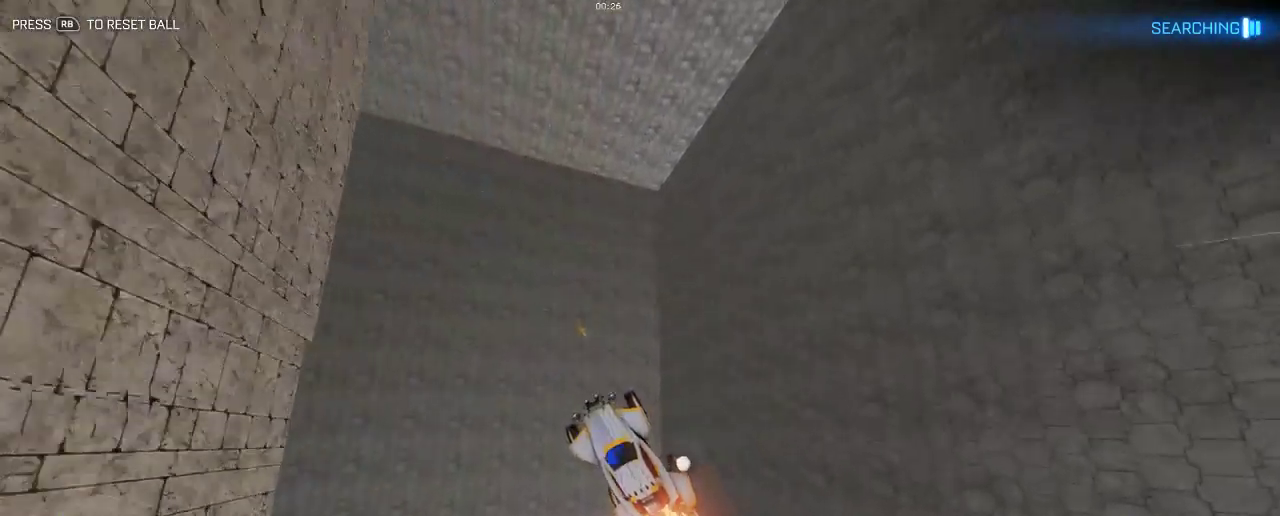
{"buttons": ["B"], "left_stick": "up", "right_stick": "center", "events": [[100, "left_stick", "center"], [300, "left_stick", "up"]]}
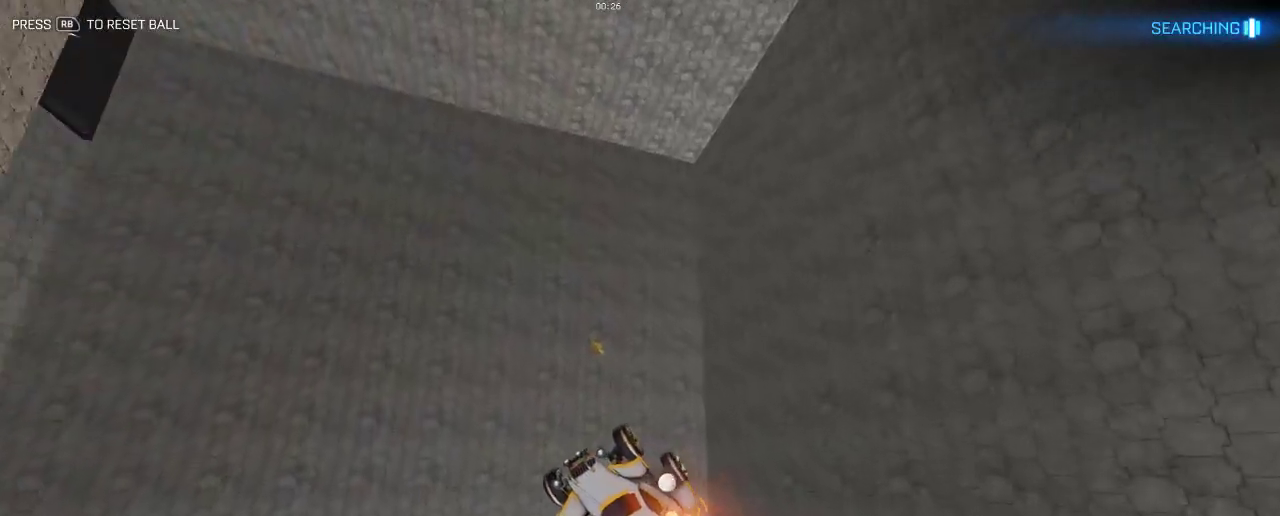
{"buttons": ["B"], "left_stick": "down", "right_stick": "center", "events": [[33, "B", "up"], [167, "left_stick", "center"], [200, "B", "down"], [433, "left_stick", "down"]]}
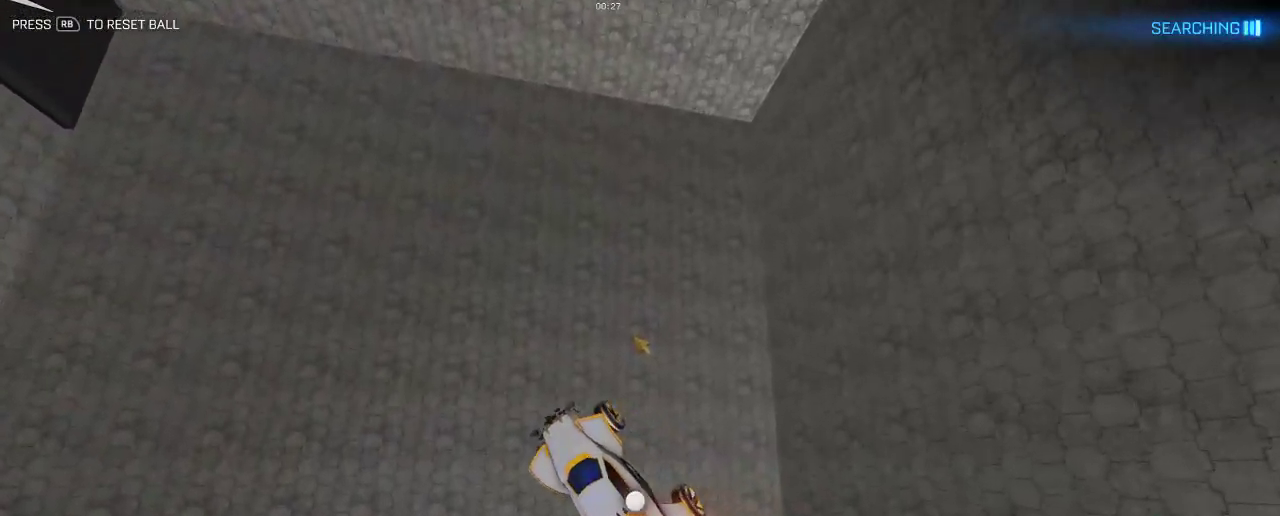
{"buttons": ["B"], "left_stick": "center", "right_stick": "center", "events": [[133, "left_stick", "center"]]}
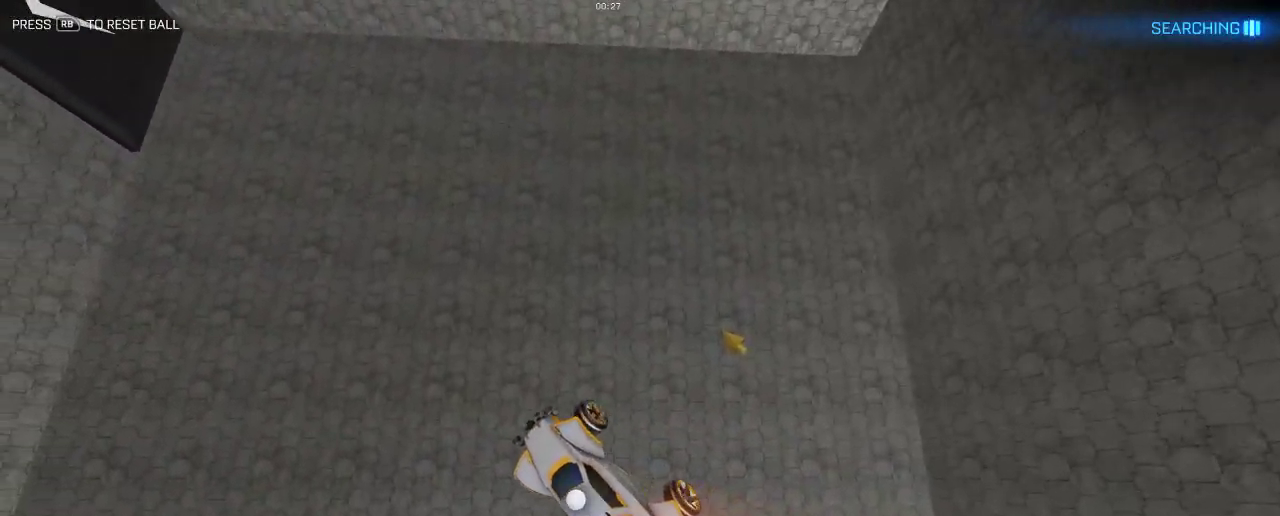
{"buttons": ["B"], "left_stick": "center", "right_stick": "center", "events": []}
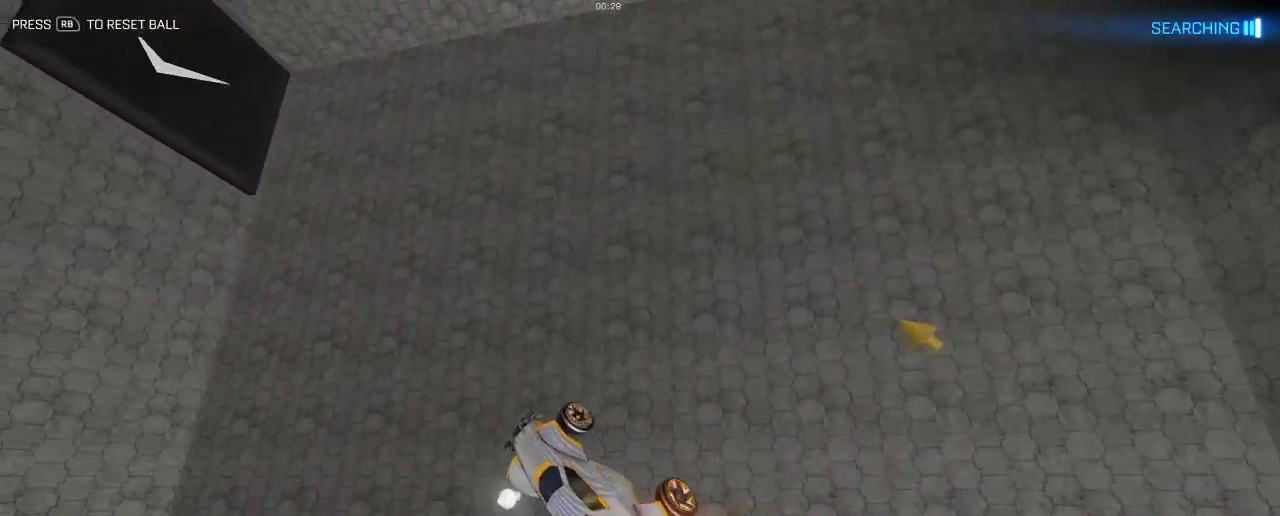
{"buttons": [], "left_stick": "center", "right_stick": "center", "events": [[133, "left_stick", "left"], [233, "left_stick", "down-left"], [367, "B", "up"], [400, "left_stick", "center"]]}
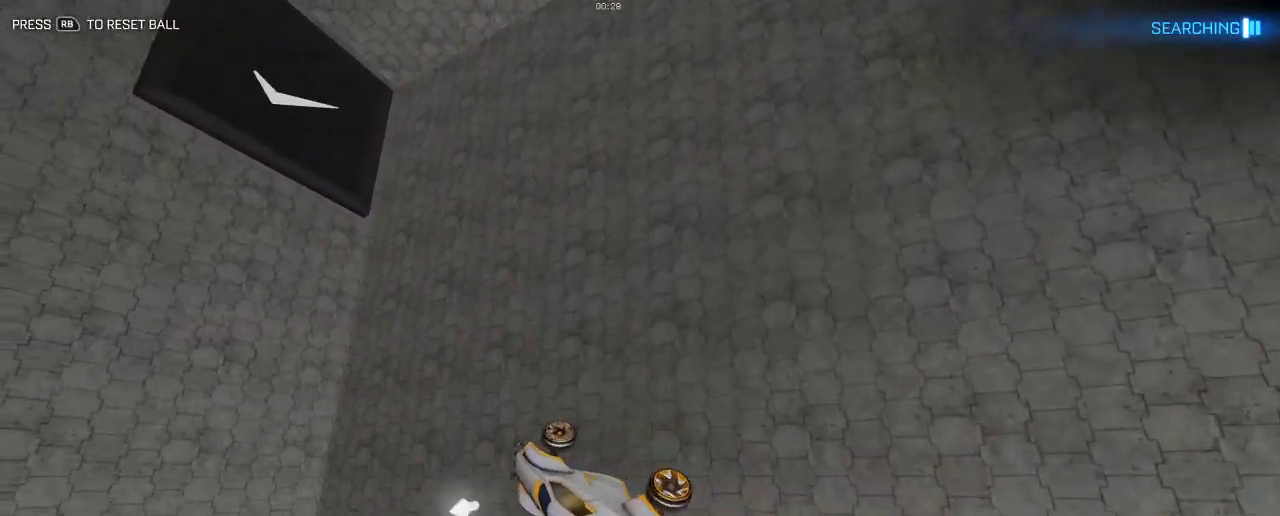
{"buttons": ["B"], "left_stick": "right", "right_stick": "center", "events": [[67, "left_stick", "down"], [133, "B", "down"], [233, "left_stick", "center"], [333, "left_stick", "right"]]}
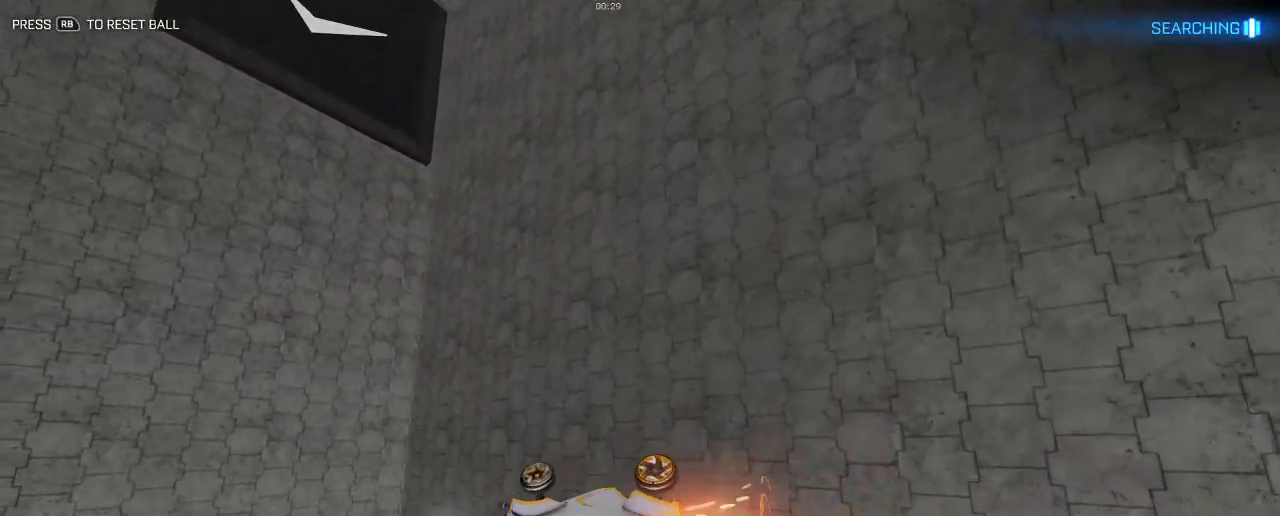
{"buttons": ["B"], "left_stick": "up", "right_stick": "center", "events": [[83, "left_stick", "up"]]}
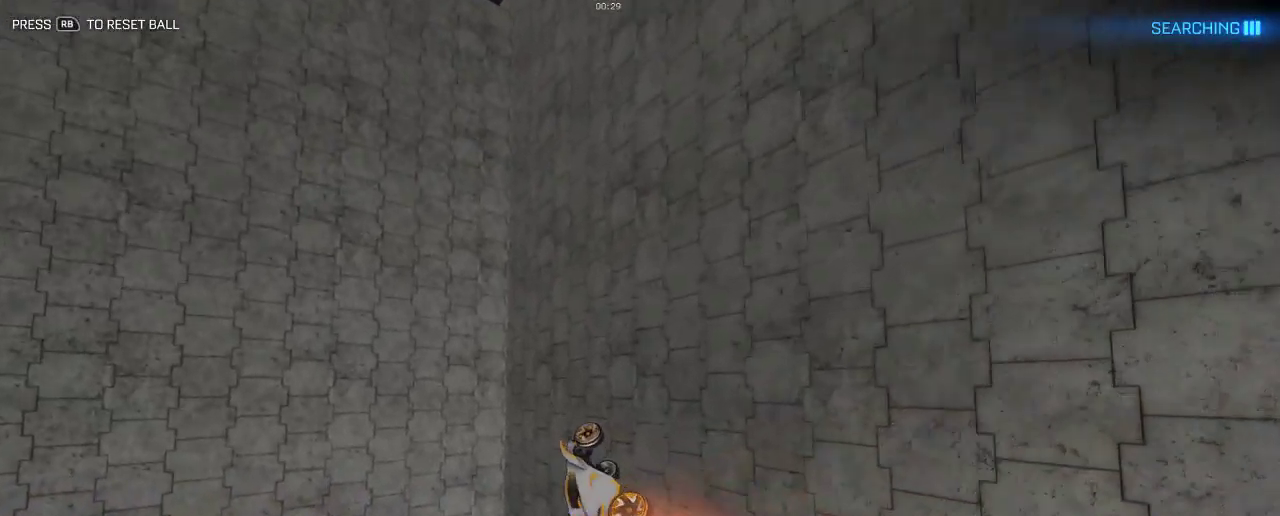
{"buttons": ["R1"], "left_stick": "center", "right_stick": "center", "events": [[67, "left_stick", "center"], [200, "left_stick", "down"], [333, "B", "up"], [433, "left_stick", "center"], [467, "R1", "down"]]}
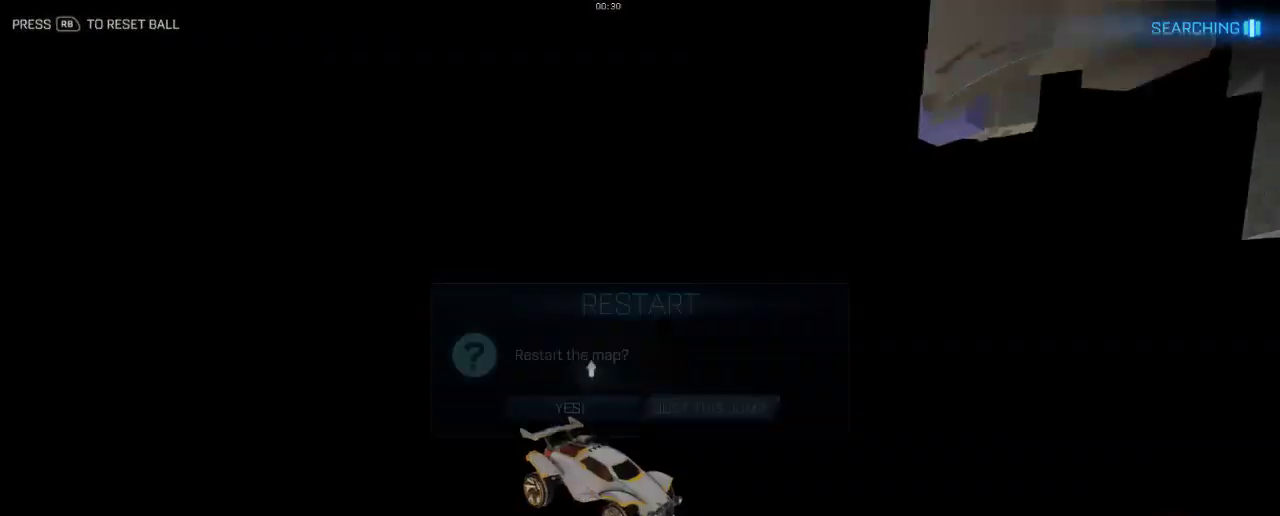
{"buttons": ["B", "R2"], "left_stick": "center", "right_stick": "center", "events": [[33, "R1", "up"], [167, "R2", "down"], [233, "B", "down"]]}
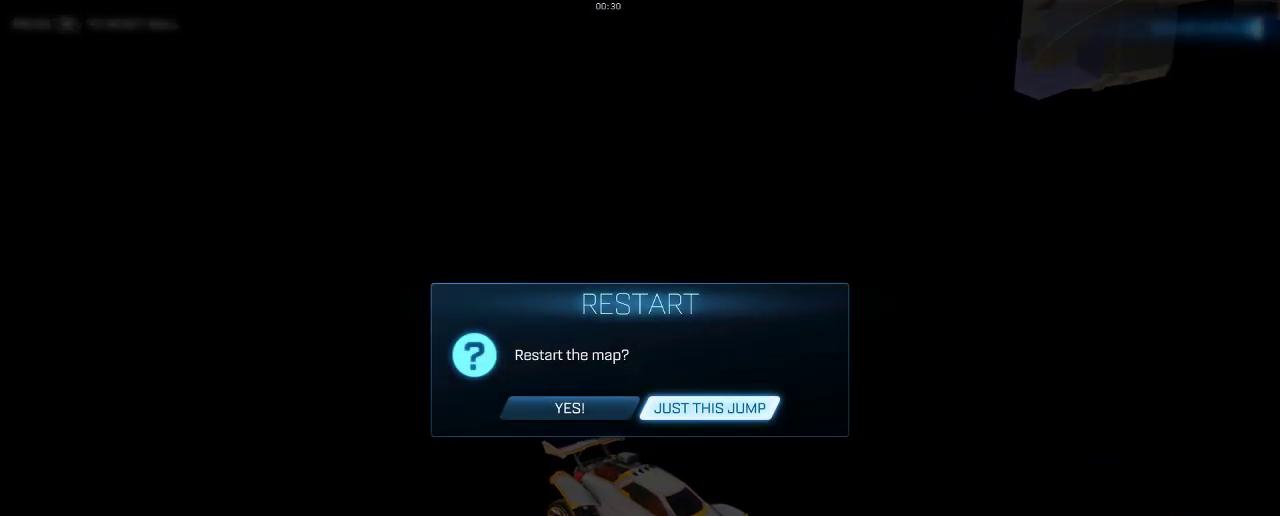
{"buttons": [], "left_stick": "center", "right_stick": "center", "events": [[33, "B", "up"], [100, "R2", "up"]]}
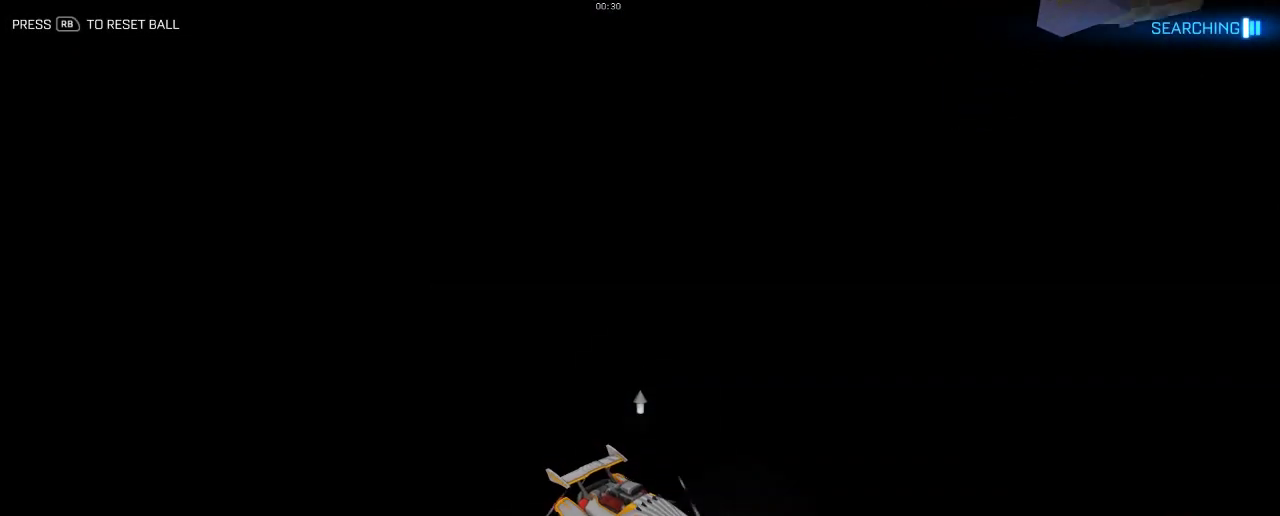
{"buttons": [], "left_stick": "center", "right_stick": "center", "events": [[233, "R1", "down"], [300, "R1", "up"]]}
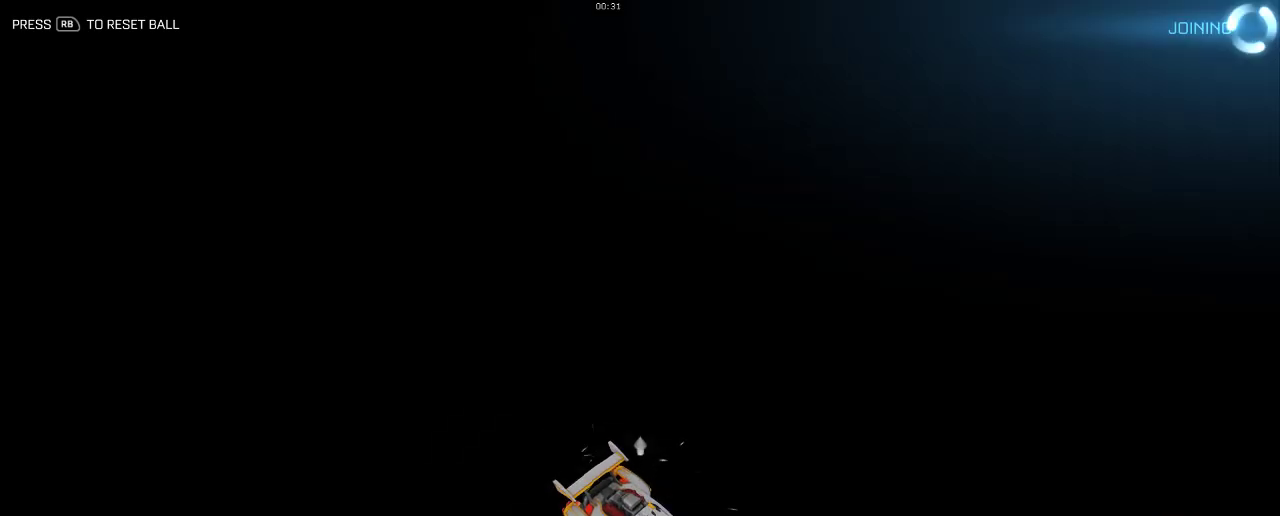
{"buttons": [], "left_stick": "center", "right_stick": "center", "events": [[67, "R2", "down"], [300, "R2", "up"], [400, "R1", "down"], [500, "R1", "up"]]}
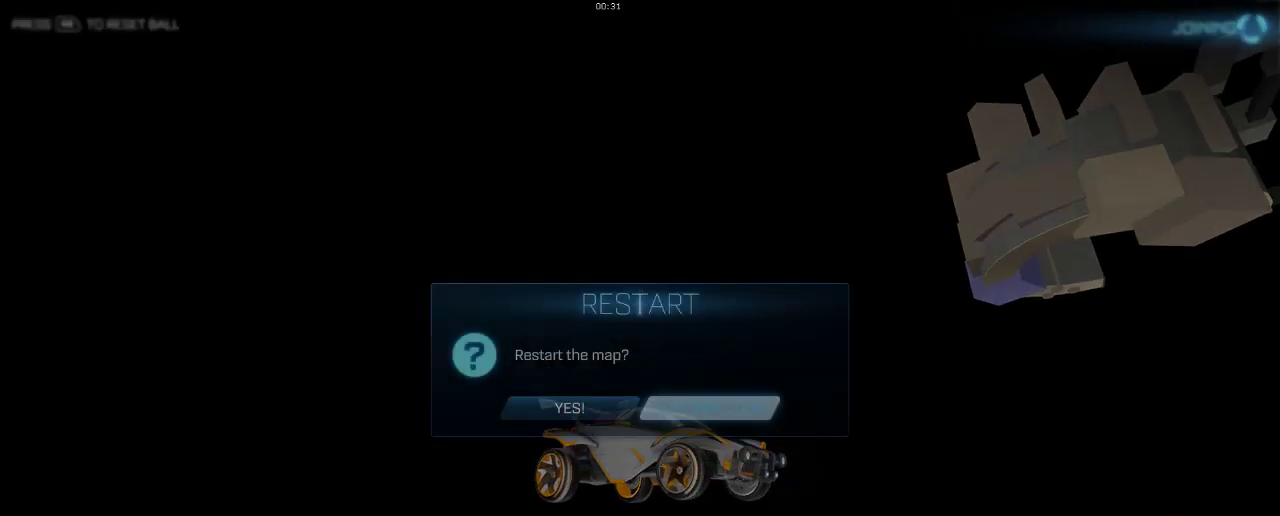
{"buttons": [], "left_stick": "center", "right_stick": "center", "events": []}
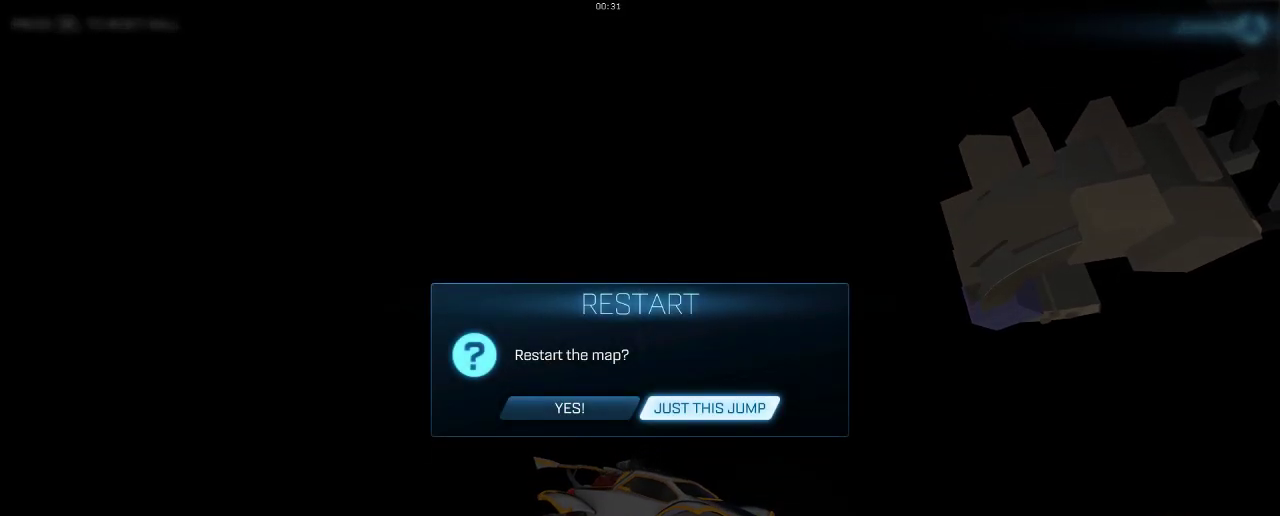
{"buttons": [], "left_stick": "right", "right_stick": "center", "events": [[167, "left_stick", "left"], [367, "left_stick", "center"], [500, "left_stick", "right"]]}
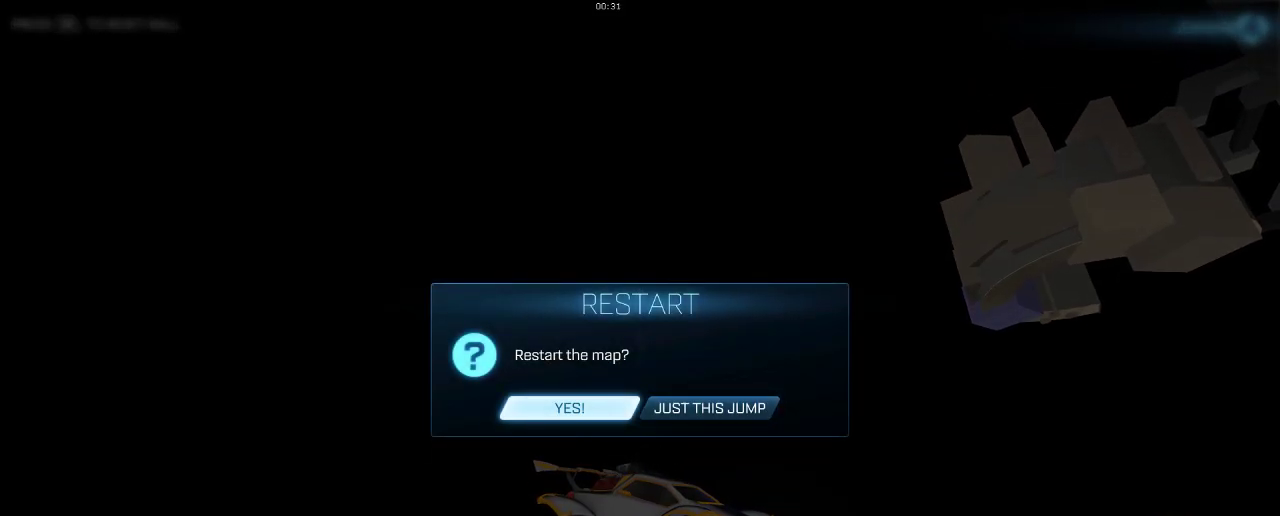
{"buttons": [], "left_stick": "center", "right_stick": "center", "events": [[200, "left_stick", "center"]]}
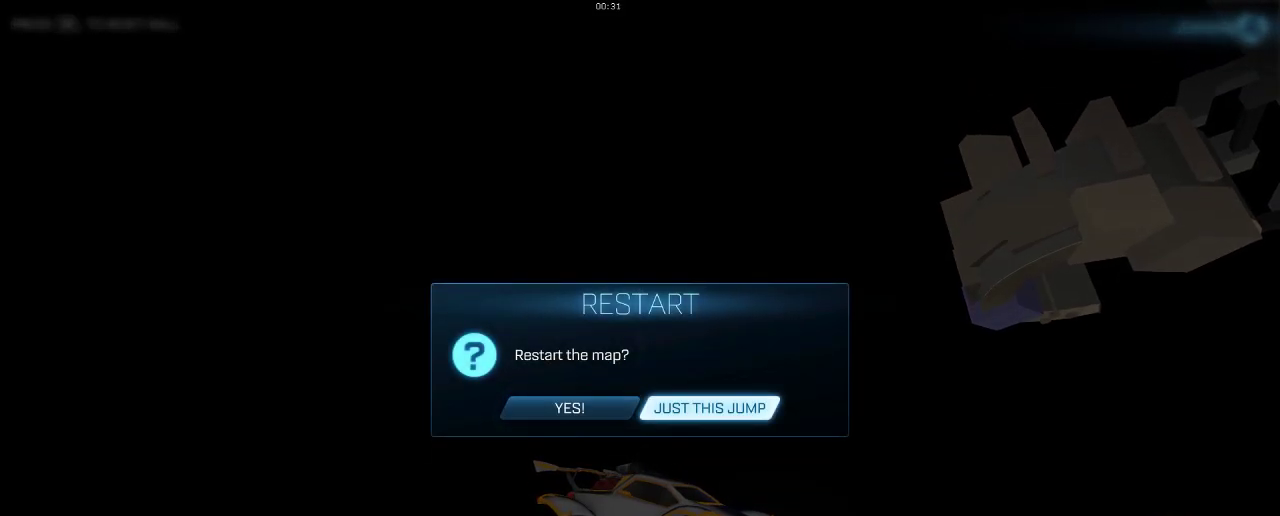
{"buttons": [], "left_stick": "center", "right_stick": "center", "events": [[167, "A", "down"], [267, "A", "up"]]}
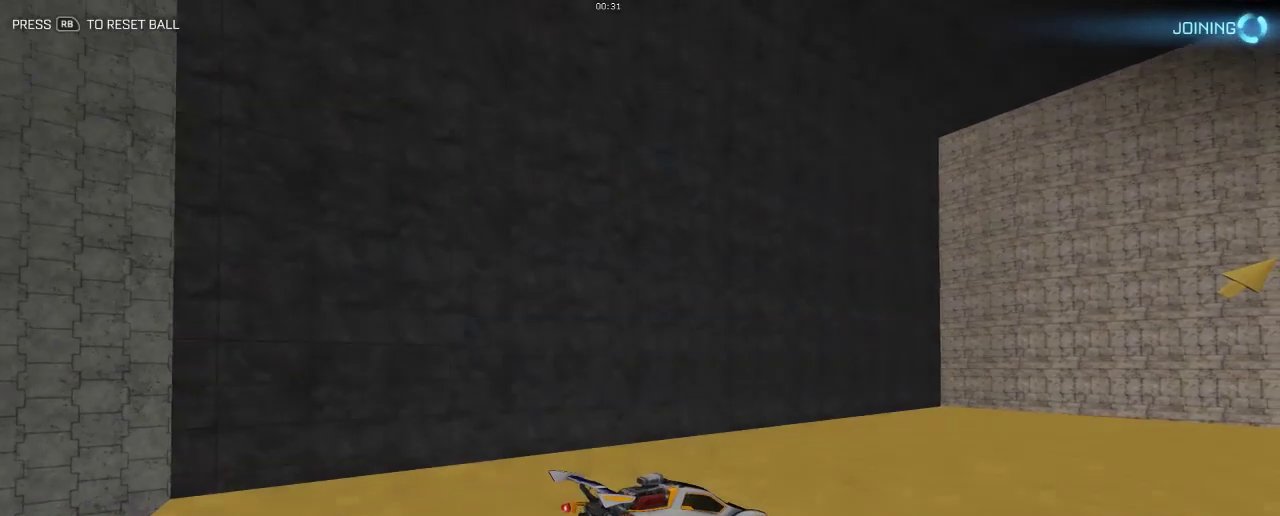
{"buttons": ["R2"], "left_stick": "center", "right_stick": "center", "events": [[67, "R2", "down"]]}
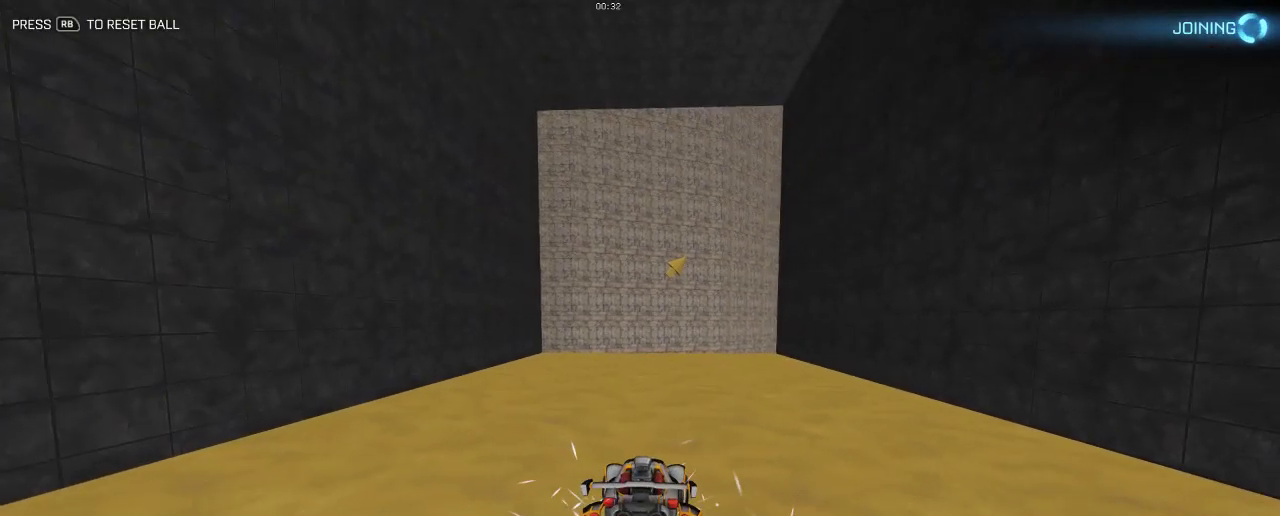
{"buttons": ["B", "R2"], "left_stick": "right", "right_stick": "center", "events": [[433, "B", "down"], [467, "left_stick", "right"]]}
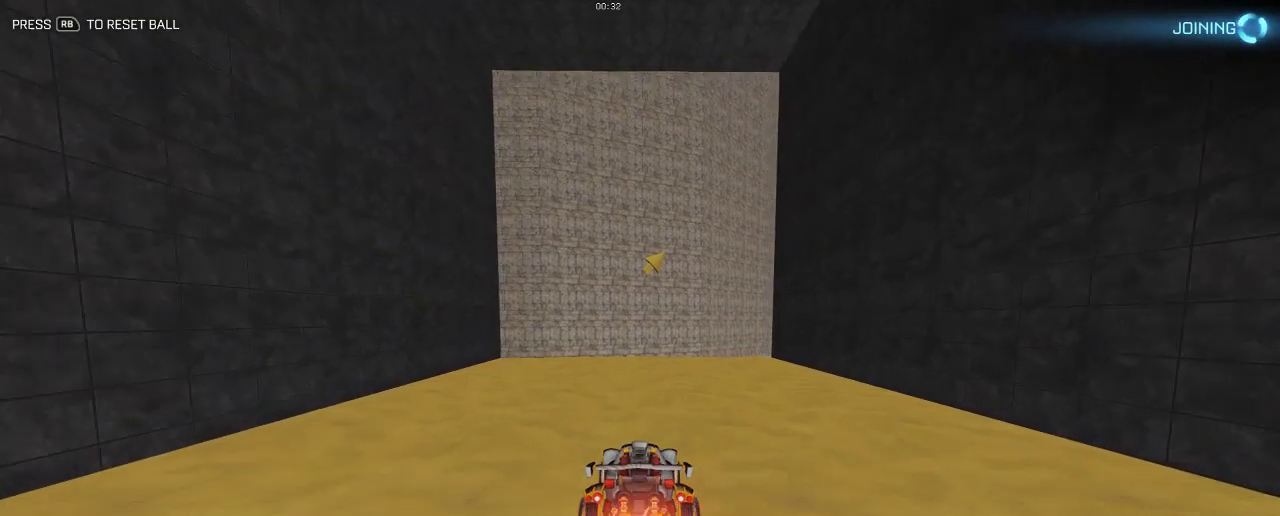
{"buttons": ["B", "R2"], "left_stick": "center", "right_stick": "center", "events": [[167, "left_stick", "center"], [367, "left_stick", "left"], [500, "left_stick", "center"]]}
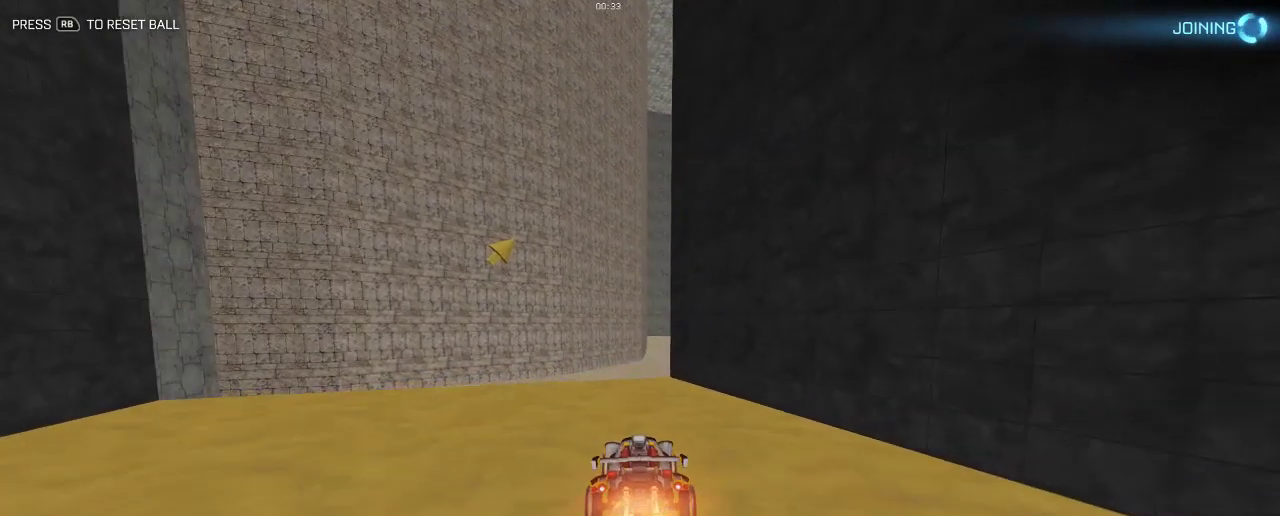
{"buttons": ["B", "R2"], "left_stick": "right", "right_stick": "center", "events": [[67, "left_stick", "down"], [167, "A", "down"], [433, "A", "up"], [467, "left_stick", "right"]]}
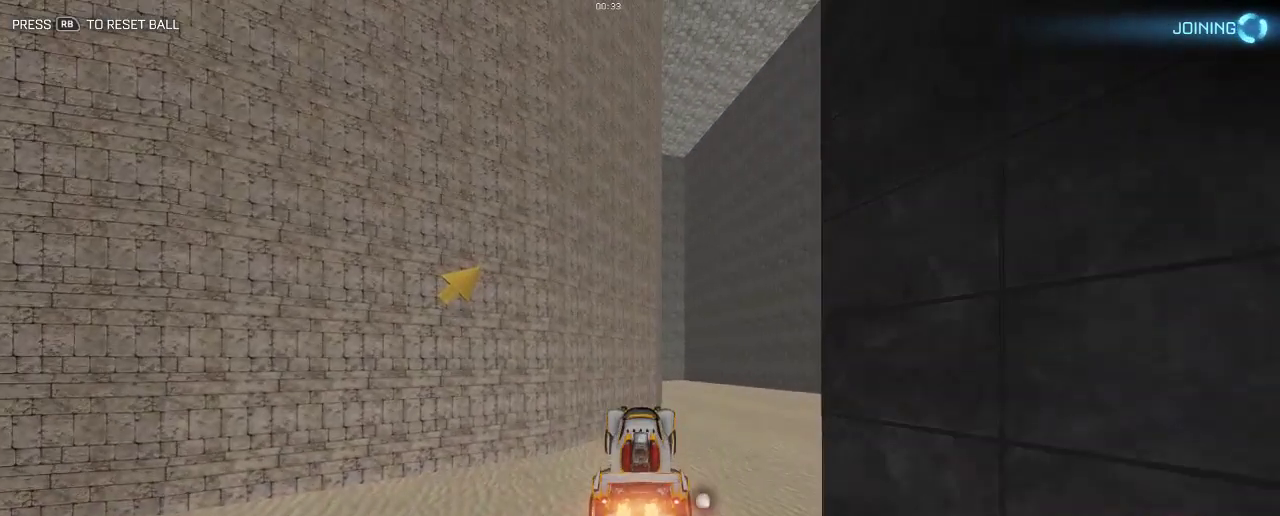
{"buttons": ["B", "R2"], "left_stick": "right", "right_stick": "center", "events": [[67, "left_stick", "center"], [267, "left_stick", "right"]]}
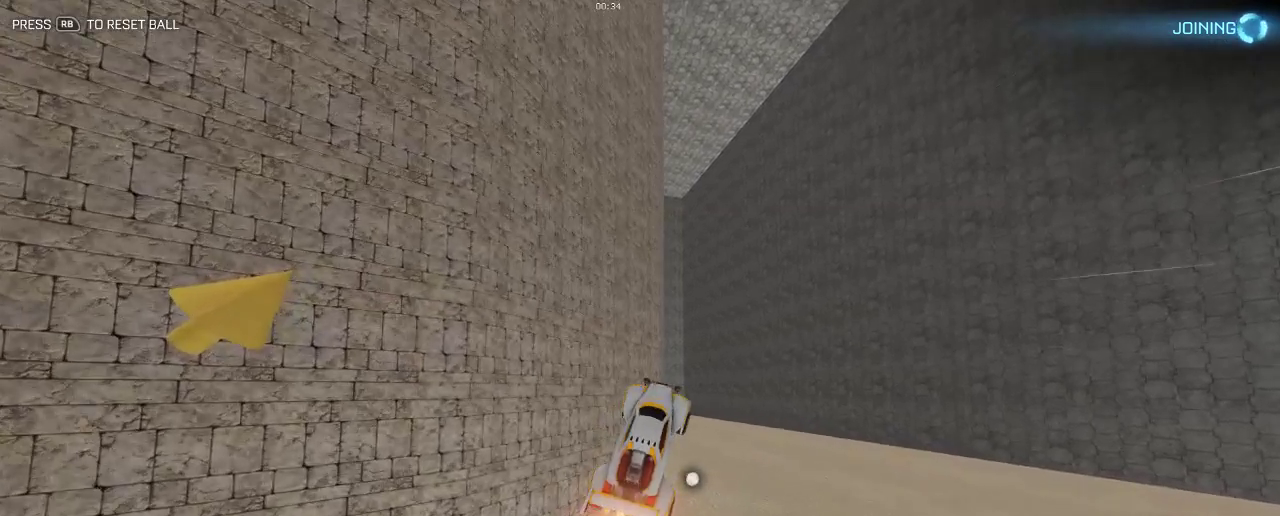
{"buttons": [], "left_stick": "center", "right_stick": "center", "events": [[200, "R2", "up"], [267, "left_stick", "center"], [300, "B", "up"]]}